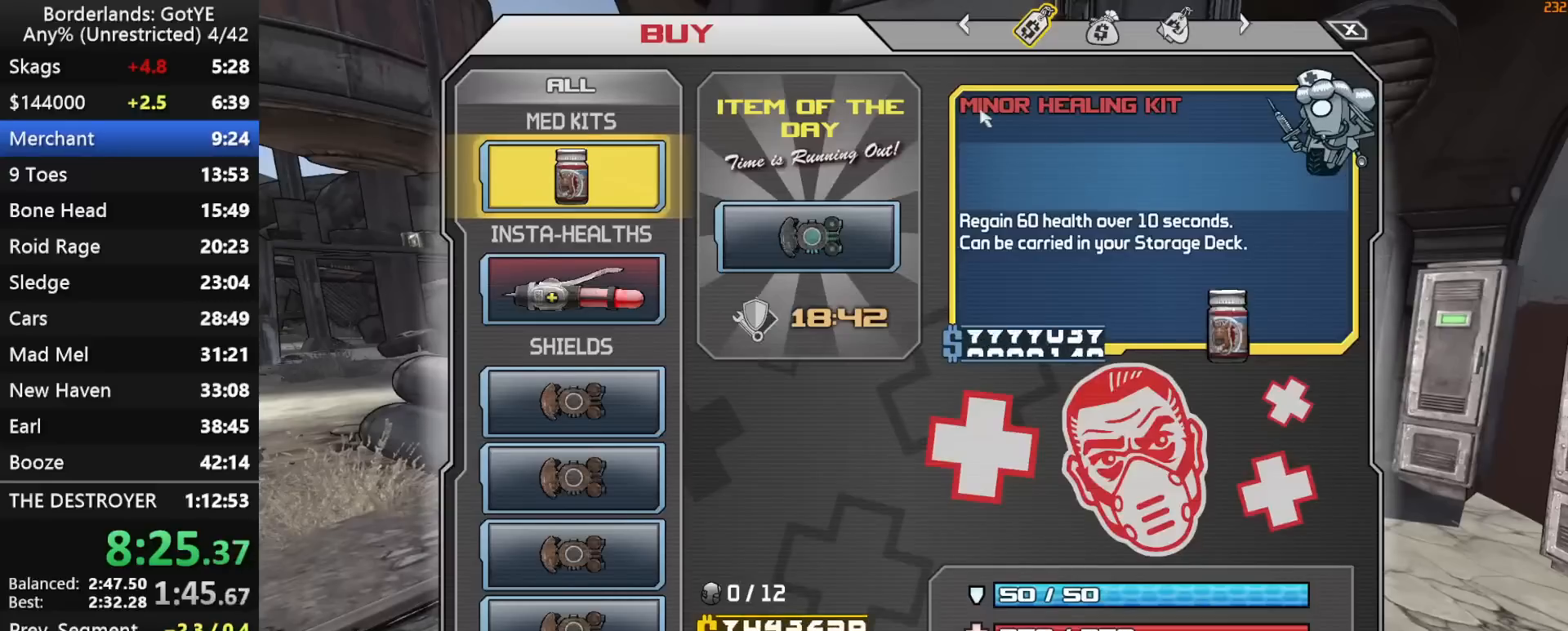
Gameplay with keyboard and mouse; each line is a JSON object with the keys held at the frame after it. "events" lists presses ("down") and releases ("up") of "1", "2", "3", "4", "a", "b", "c", "ctrl", "d", "down", "e", "escape", "f", "g", "left", "q", "r", "right", "s", "shift", "space", "t", "up", "v", "w", "x", "y" and "z" between this image and that frame as [ms after this image, input, new state], when the widget could be followed in between. No other keys are recorded. "mouse_move" is the direction in which the mouse moves at that frame (one of eight, or "still"), when it could be read. Mouse buttons are not recorded.
{"keys": [], "mouse_move": "still", "events": [[150, "3", "down"], [233, "3", "up"]]}
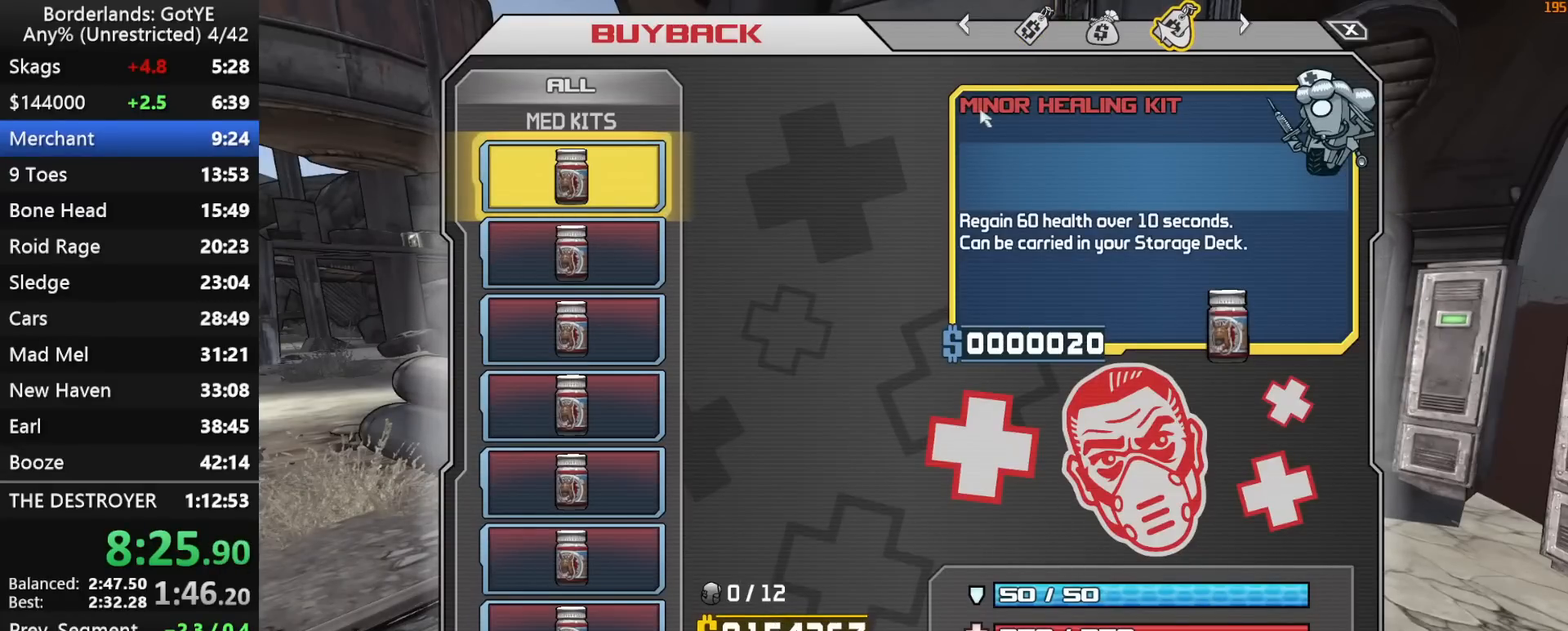
{"keys": [], "mouse_move": "still", "events": []}
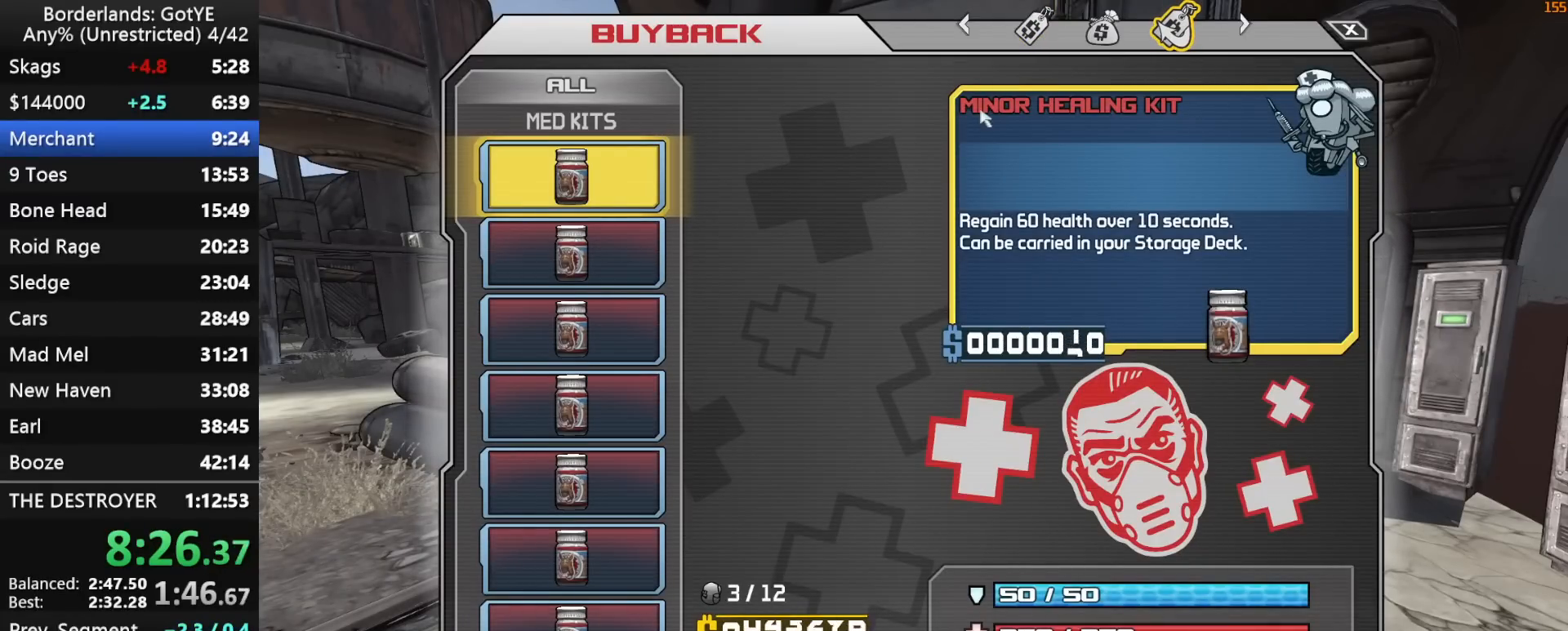
{"keys": [], "mouse_move": "still", "events": []}
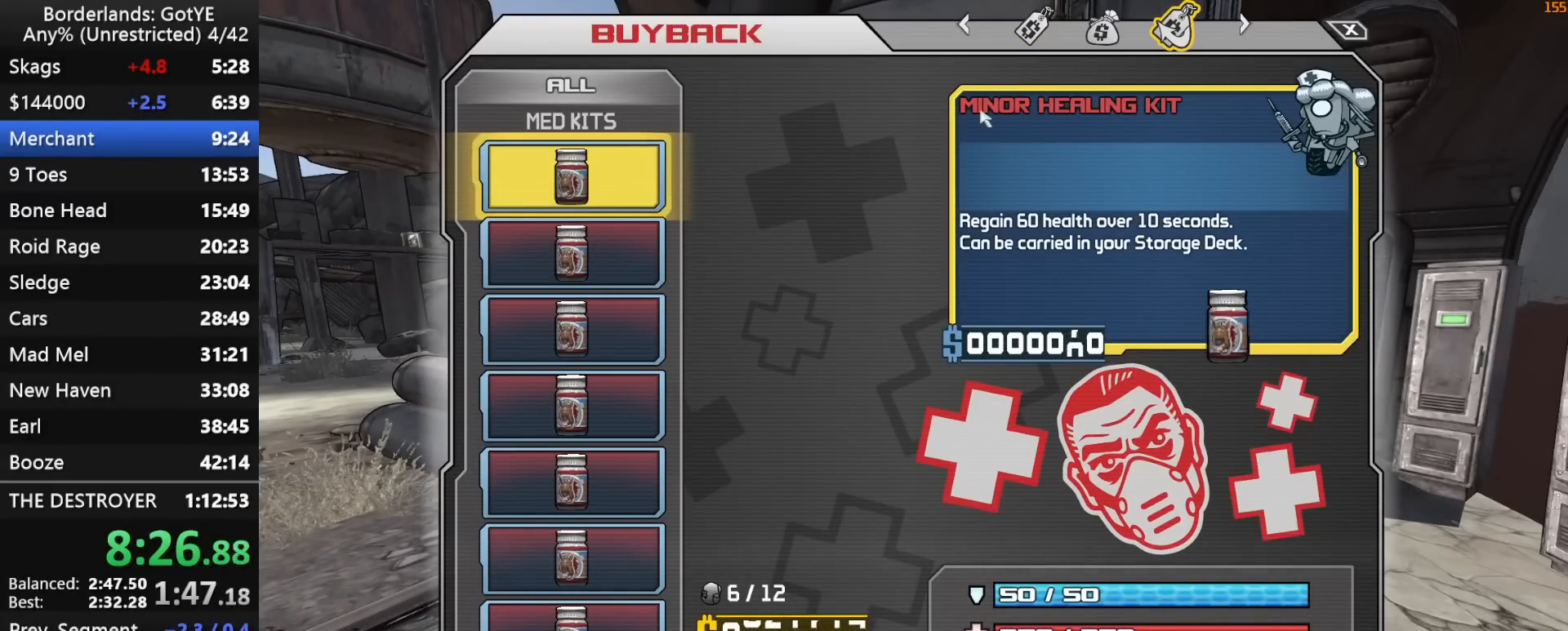
{"keys": [], "mouse_move": "still", "events": []}
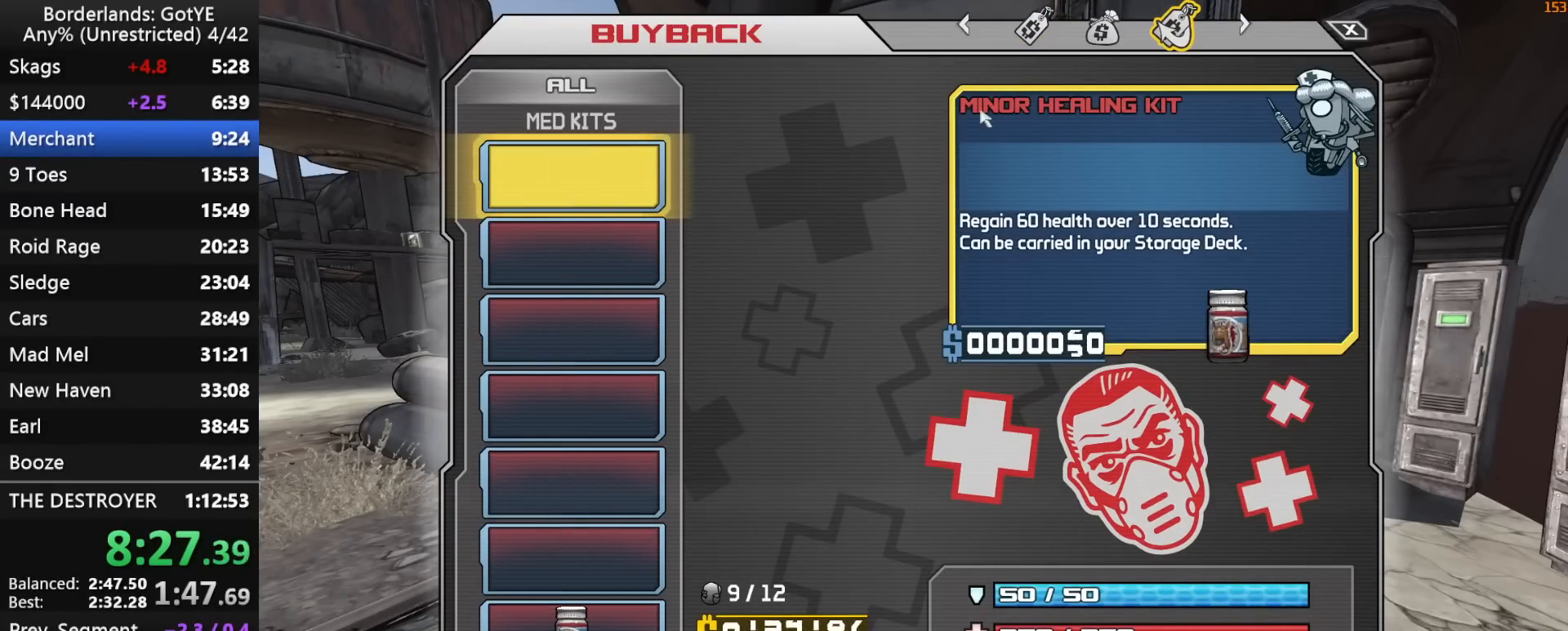
{"keys": [], "mouse_move": "still", "events": []}
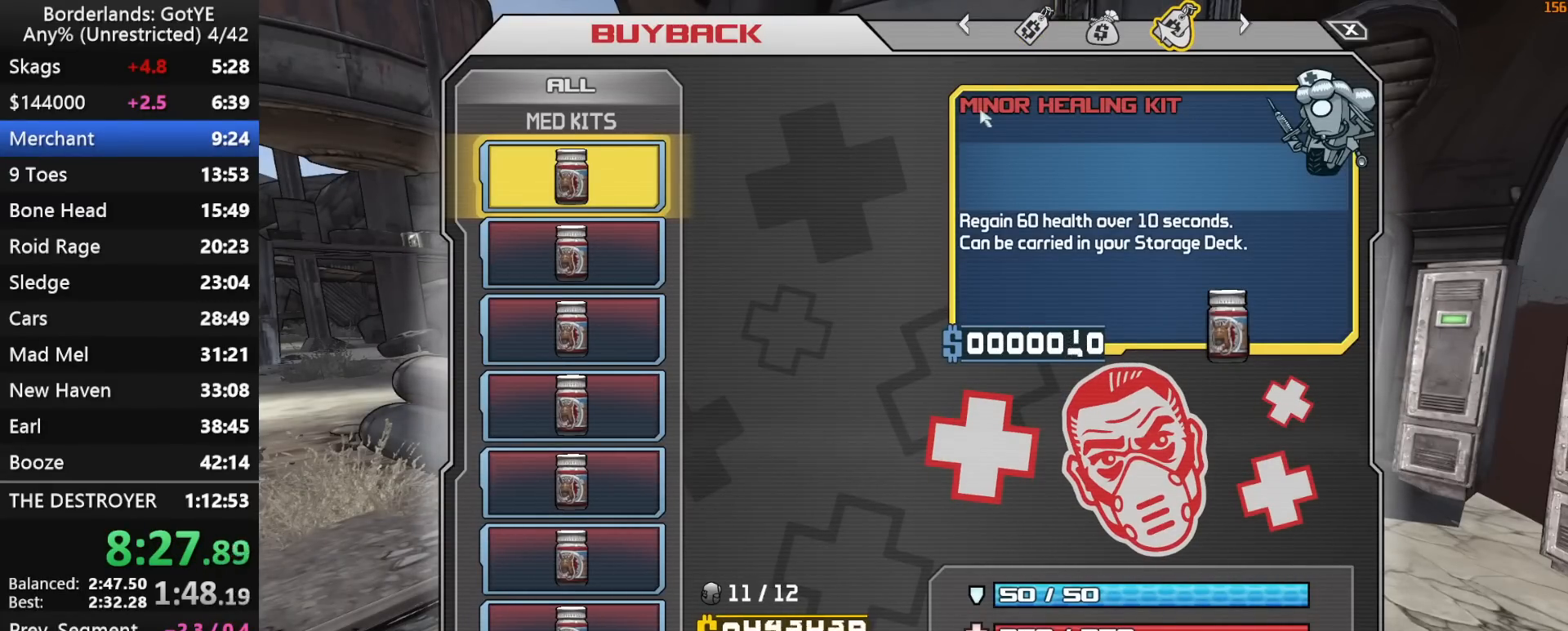
{"keys": [], "mouse_move": "still", "events": [[367, "escape", "down"], [400, "escape", "up"]]}
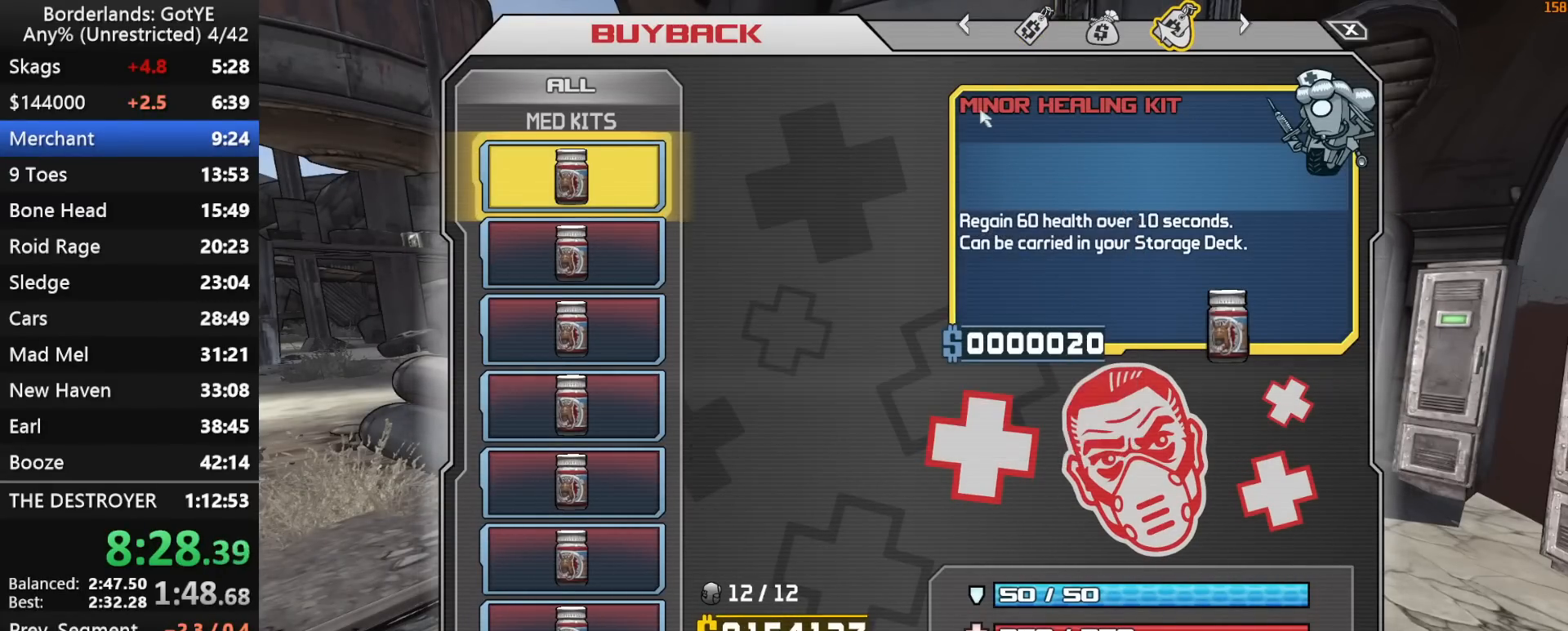
{"keys": [], "mouse_move": "still", "events": [[417, "escape", "down"], [467, "escape", "up"]]}
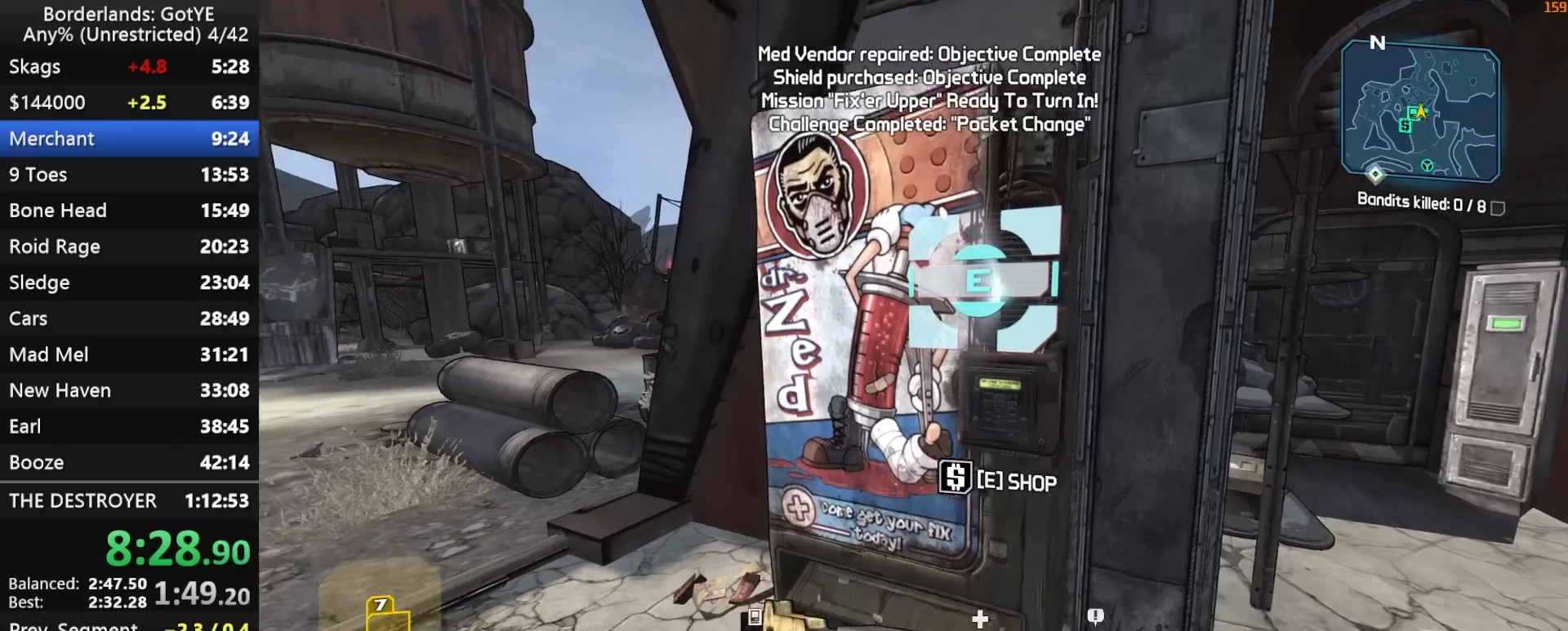
{"keys": [], "mouse_move": "still", "events": [[200, "a", "down"], [200, "w", "down"], [300, "x", "down"], [350, "w", "up"], [383, "x", "up"], [433, "a", "up"]]}
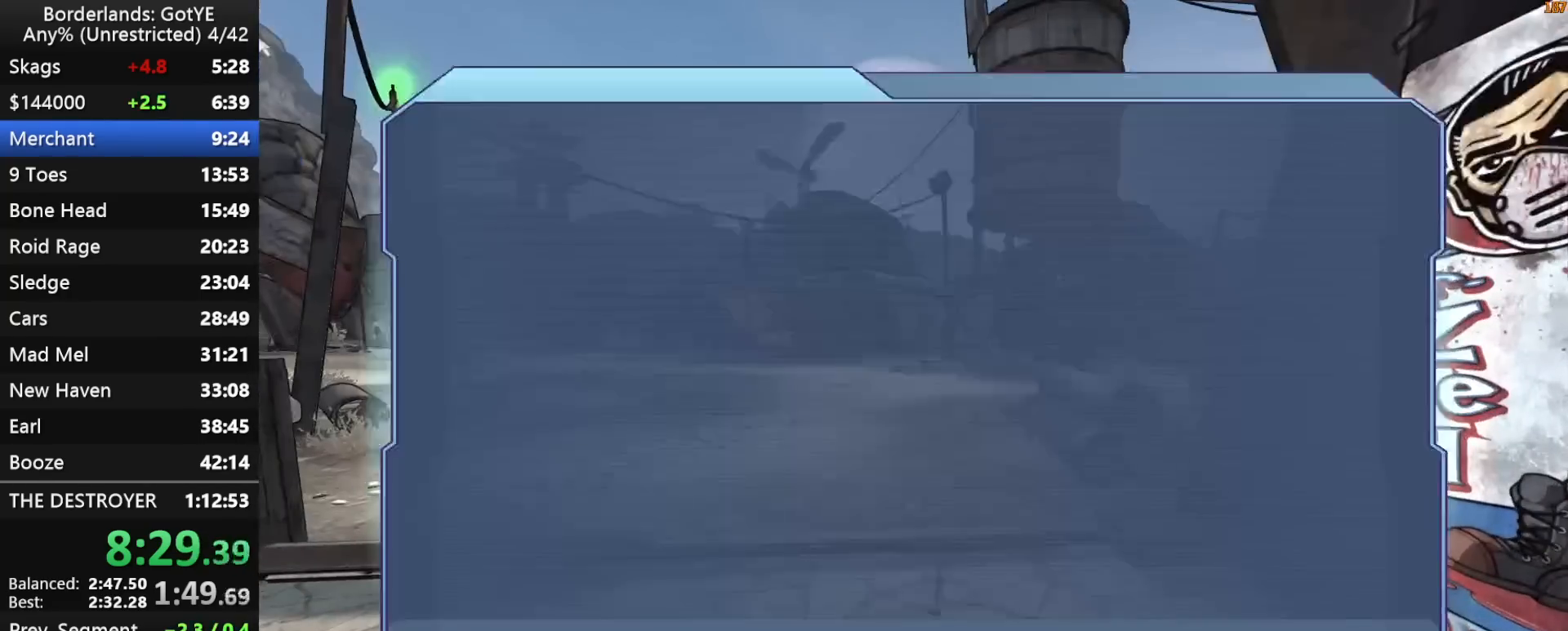
{"keys": ["space"], "mouse_move": "still", "events": [[500, "space", "down"]]}
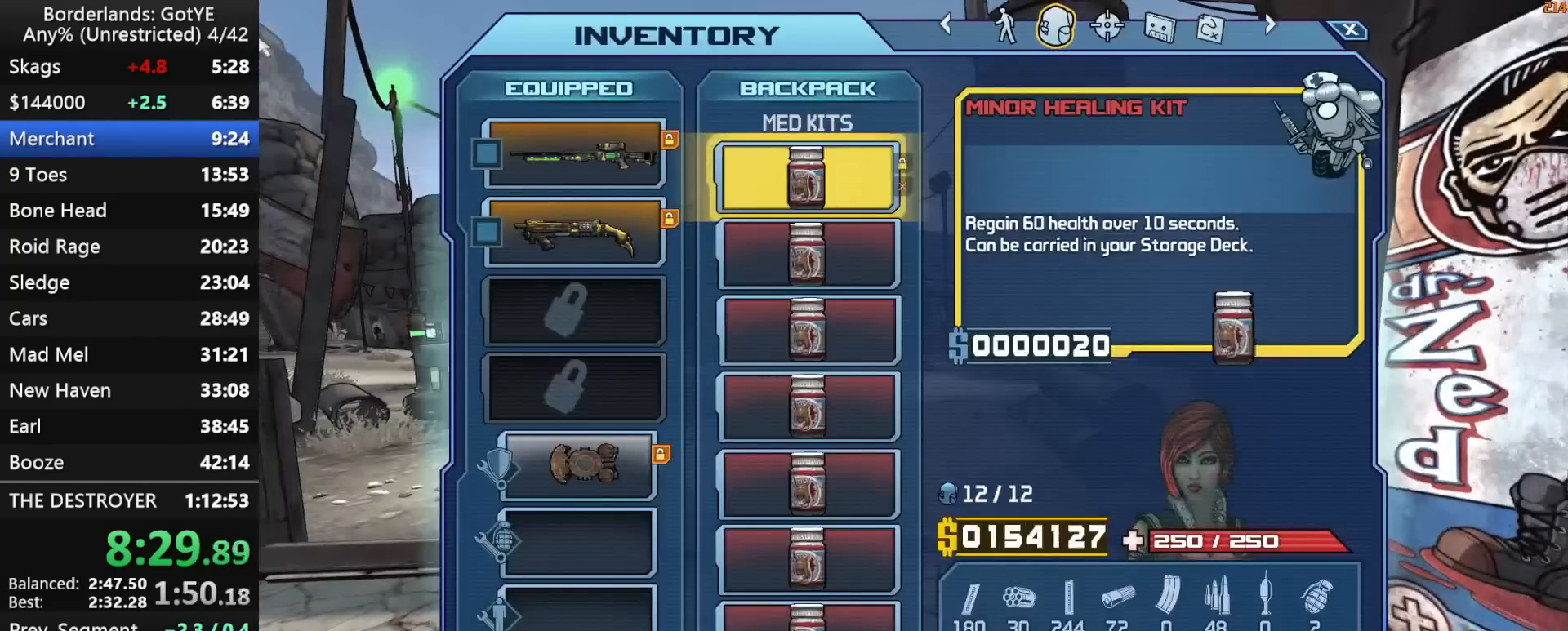
{"keys": [], "mouse_move": "right", "events": [[50, "space", "up"]]}
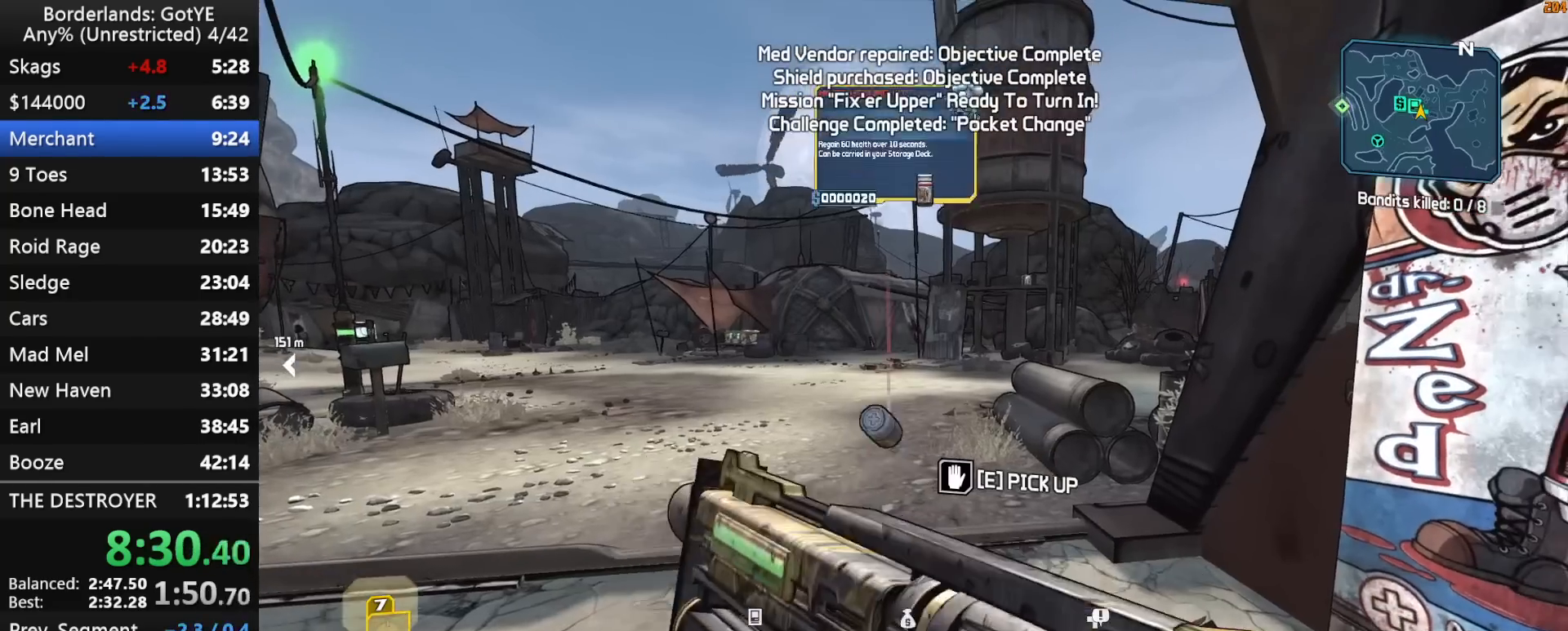
{"keys": ["w"], "mouse_move": "right", "events": [[433, "w", "down"]]}
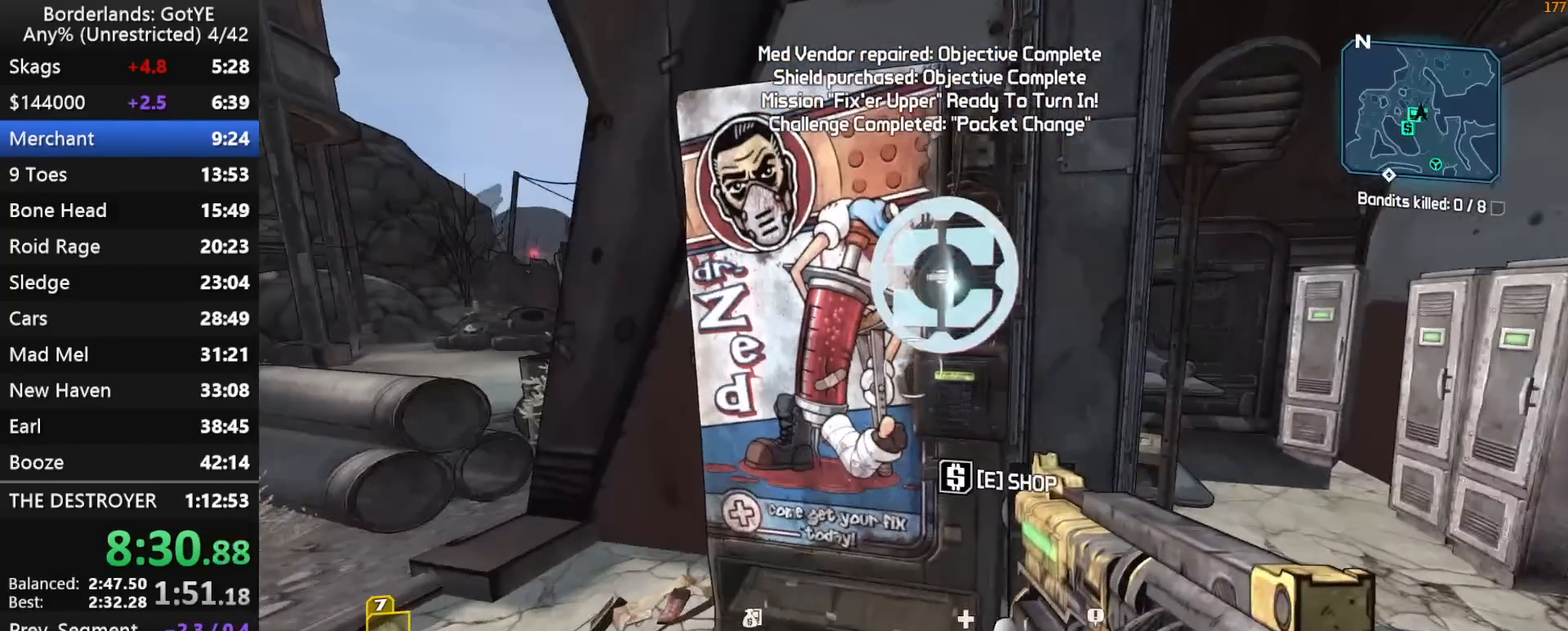
{"keys": ["3"], "mouse_move": "still", "events": [[33, "e", "down"], [33, "w", "up"], [83, "e", "up"], [500, "3", "down"]]}
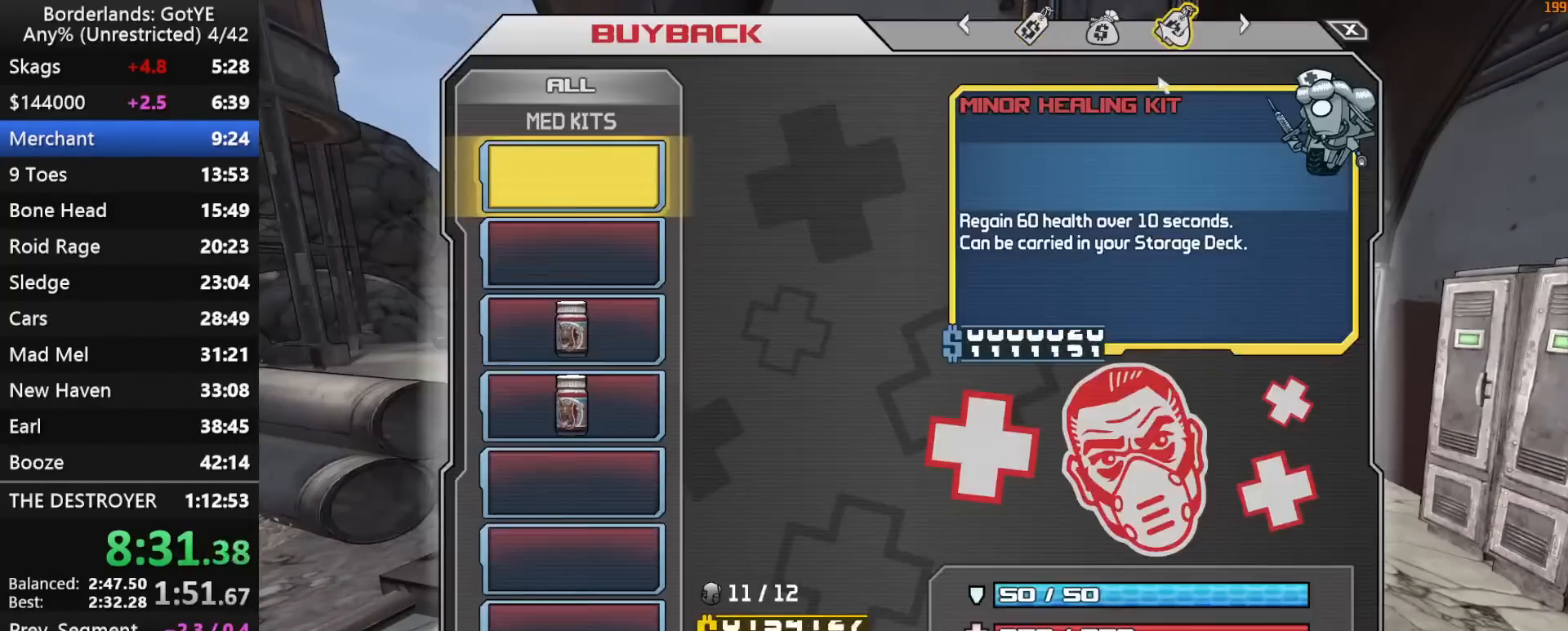
{"keys": [], "mouse_move": "still", "events": [[100, "3", "up"]]}
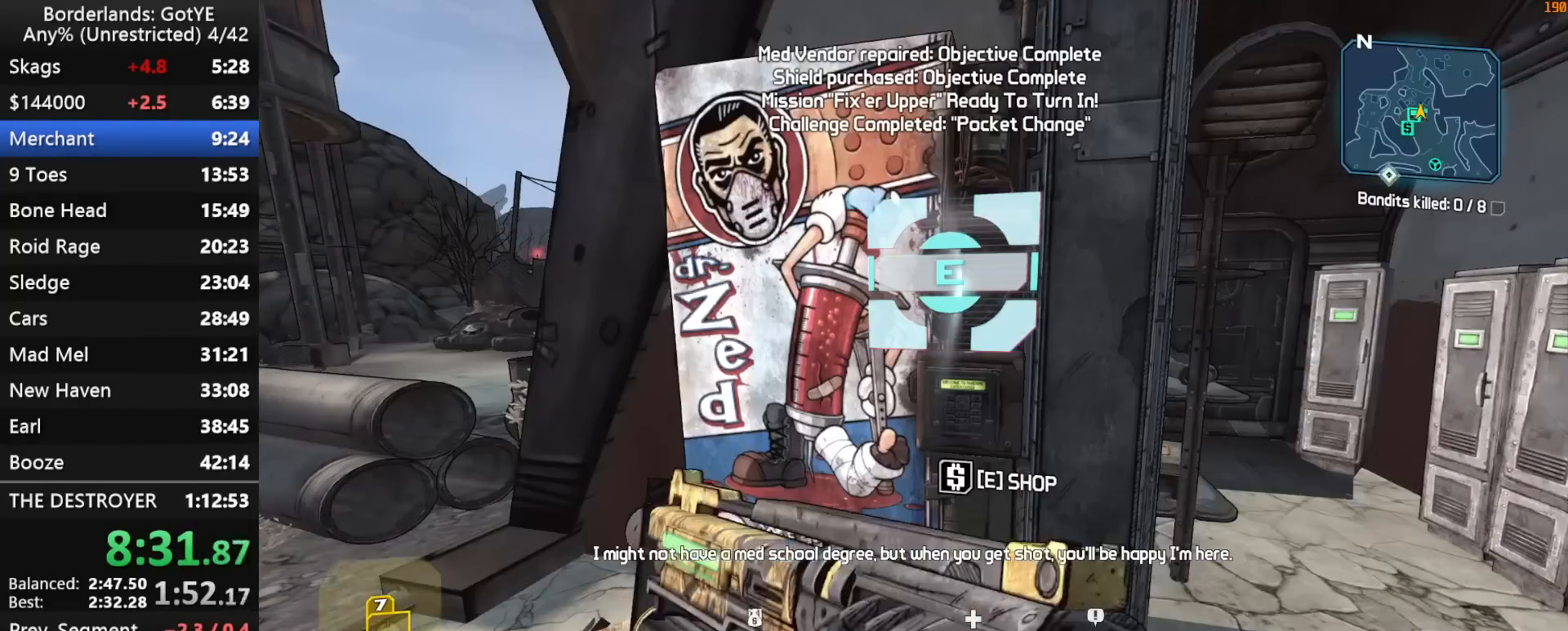
{"keys": [], "mouse_move": "up-right", "events": [[67, "s", "down"], [150, "a", "down"], [200, "s", "up"], [250, "x", "down"], [350, "a", "up"], [350, "x", "up"]]}
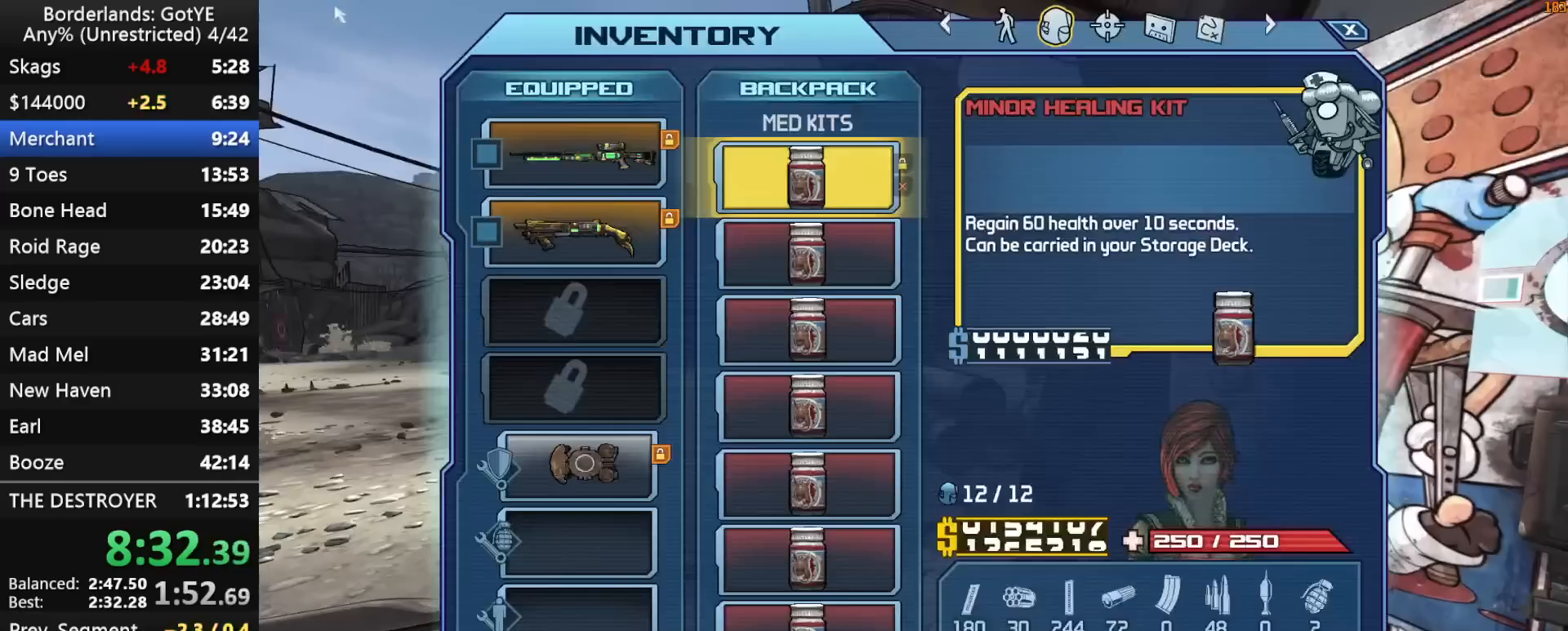
{"keys": [], "mouse_move": "right", "events": []}
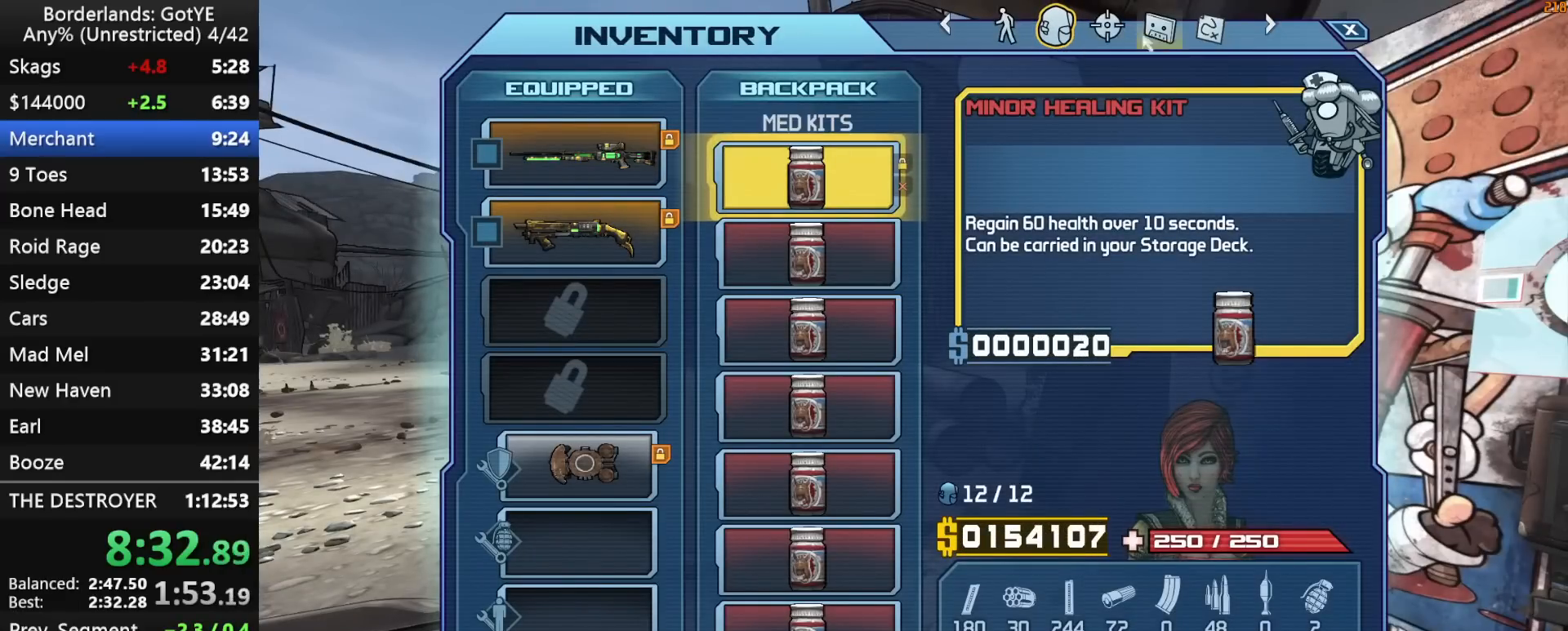
{"keys": ["left"], "mouse_move": "still", "events": [[183, "left", "down"], [283, "left", "up"], [467, "left", "down"]]}
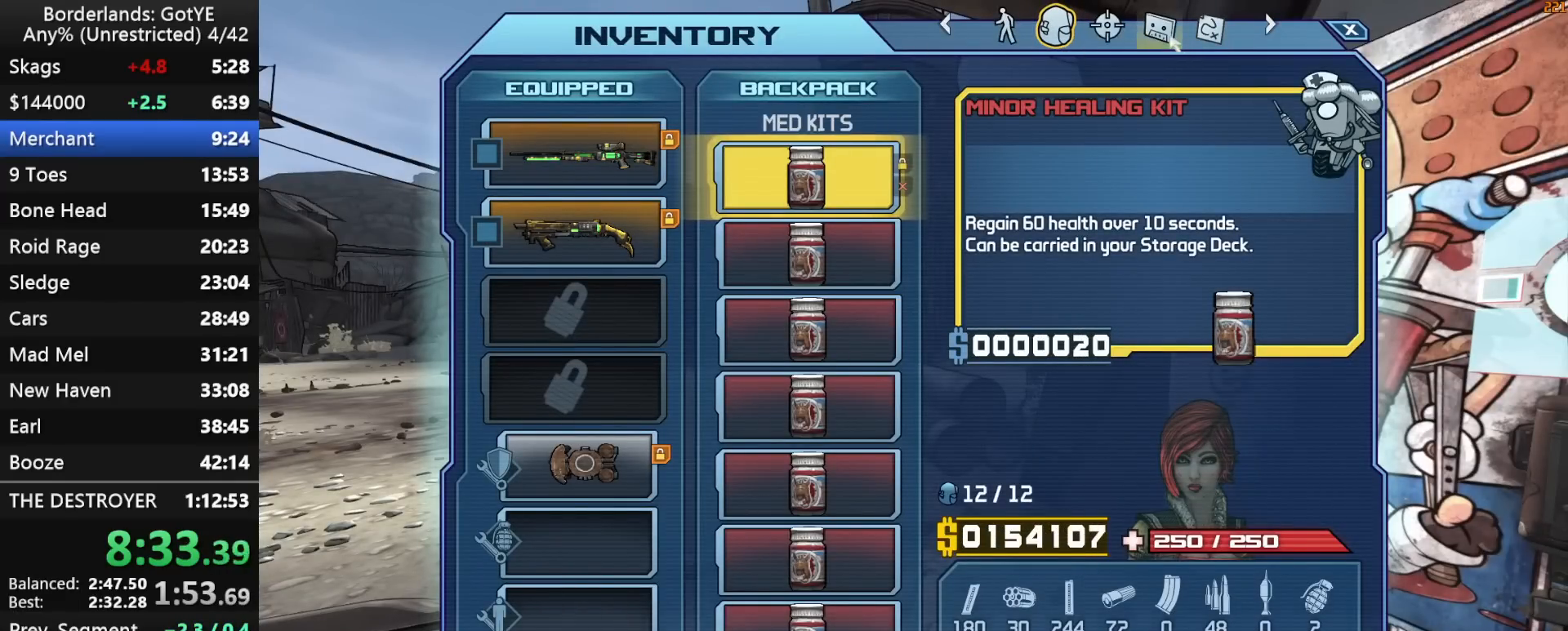
{"keys": [], "mouse_move": "up-right", "events": [[67, "left", "up"]]}
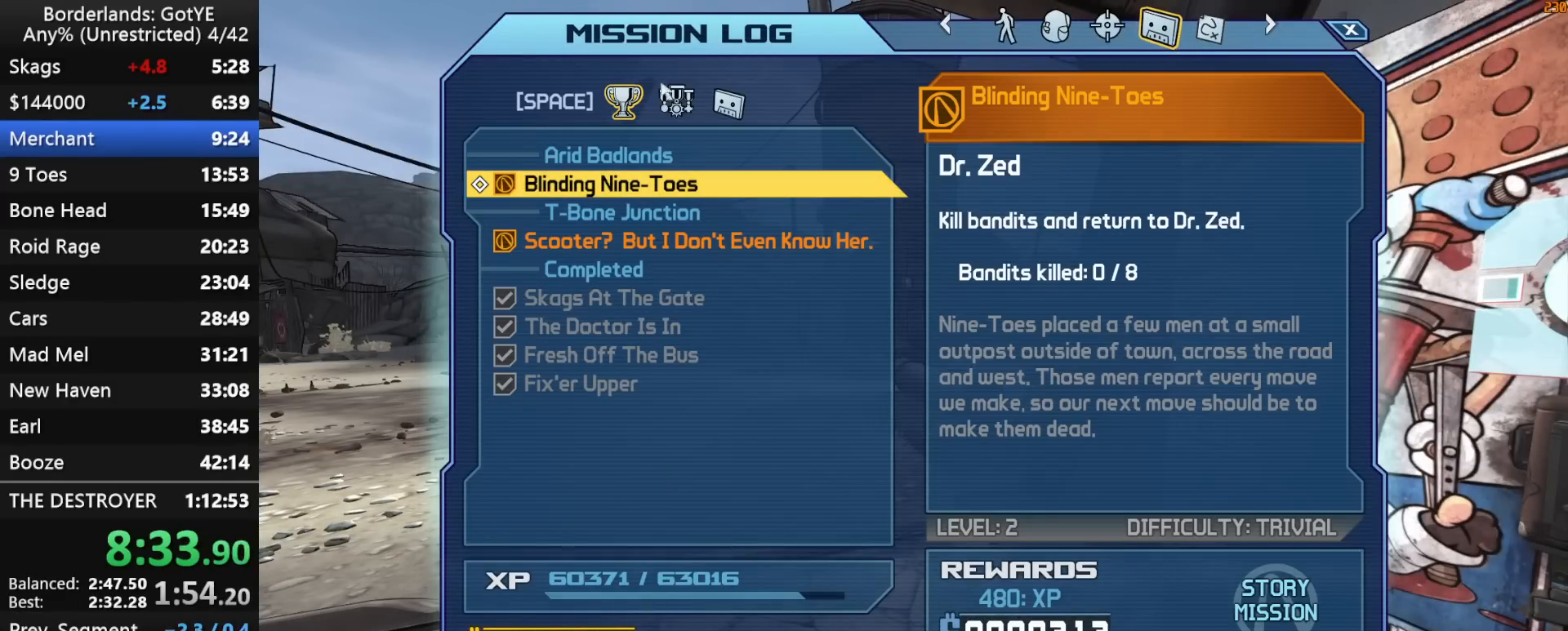
{"keys": ["left"], "mouse_move": "still", "events": [[33, "left", "down"], [83, "left", "up"], [400, "up", "down"], [450, "up", "up"], [500, "left", "down"]]}
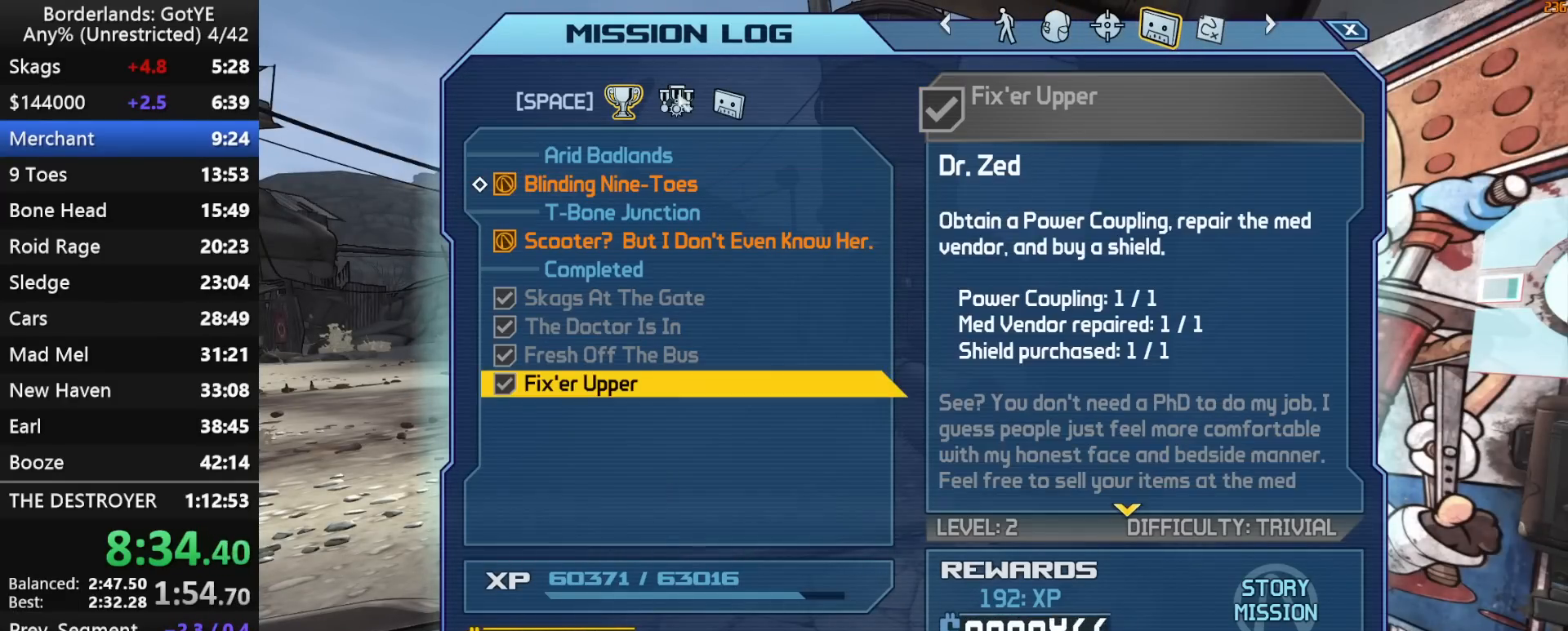
{"keys": [], "mouse_move": "still", "events": [[100, "left", "up"]]}
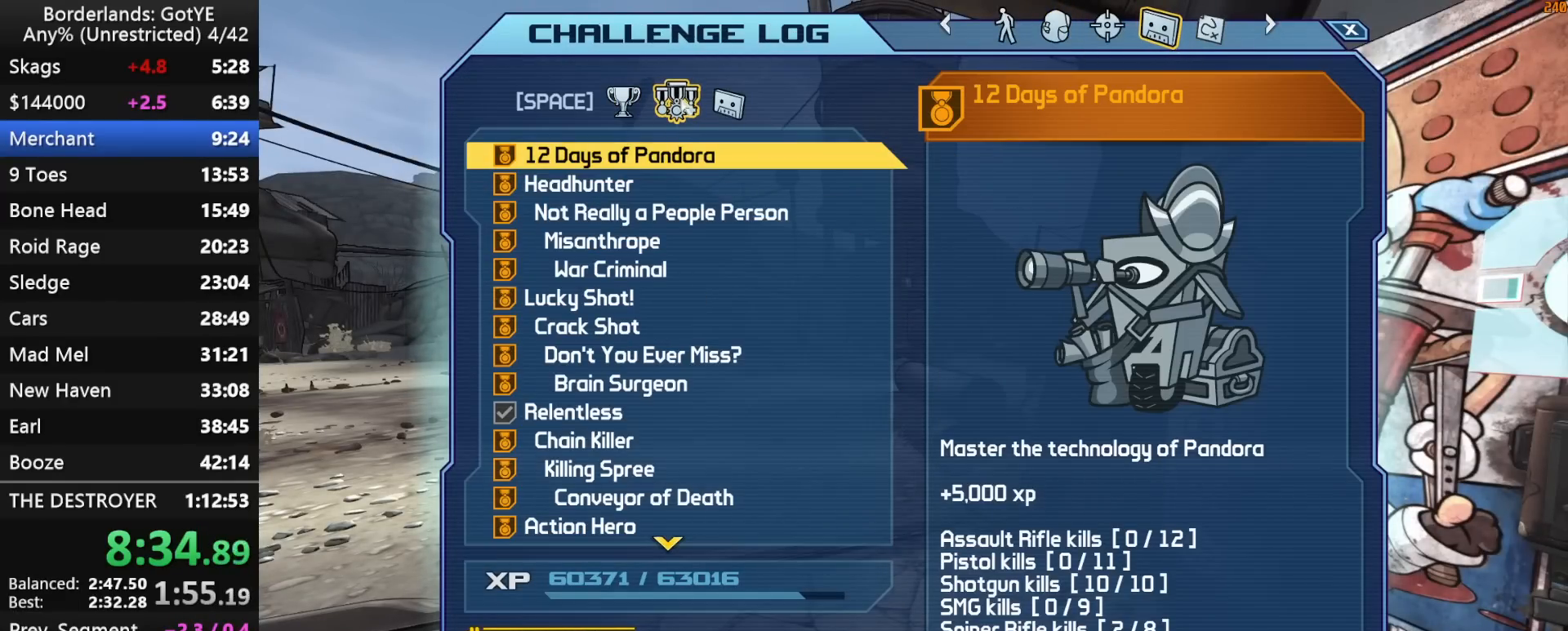
{"keys": [], "mouse_move": "still", "events": [[200, "space", "down"], [250, "space", "up"]]}
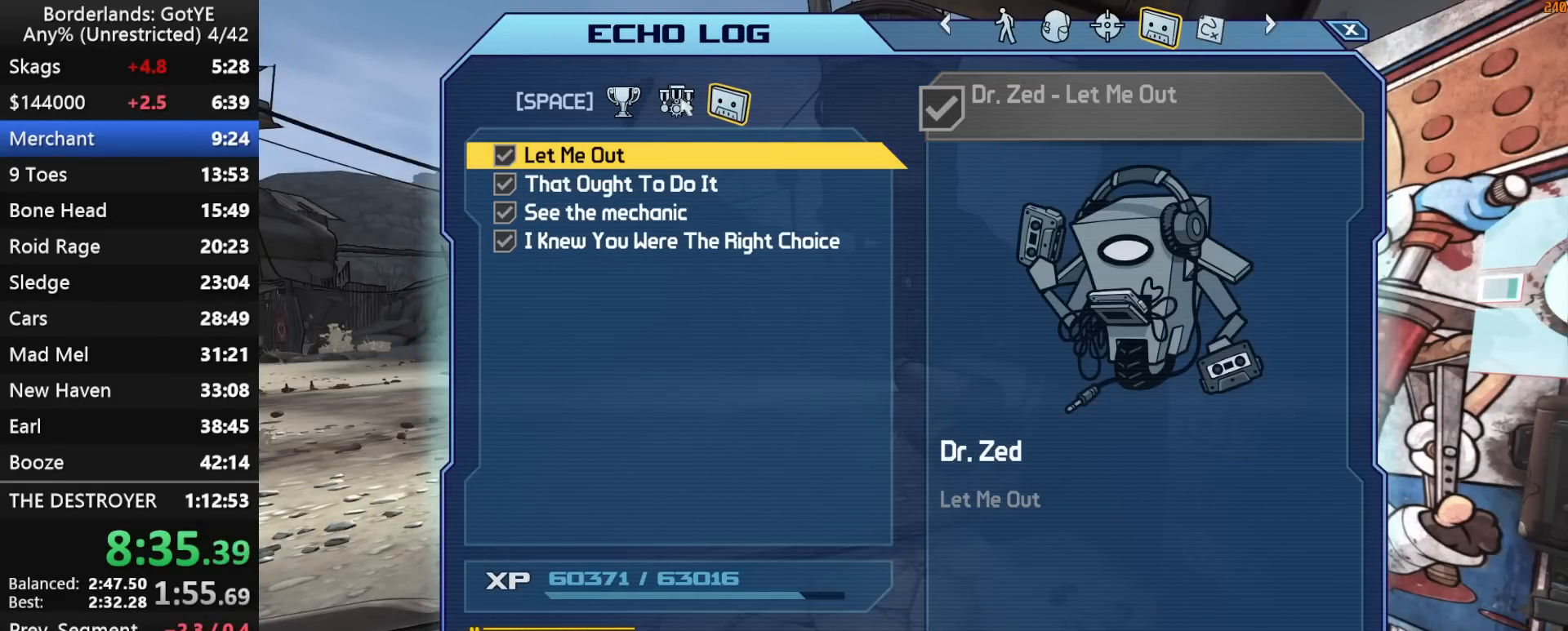
{"keys": [], "mouse_move": "still", "events": [[400, "left", "down"], [500, "left", "up"]]}
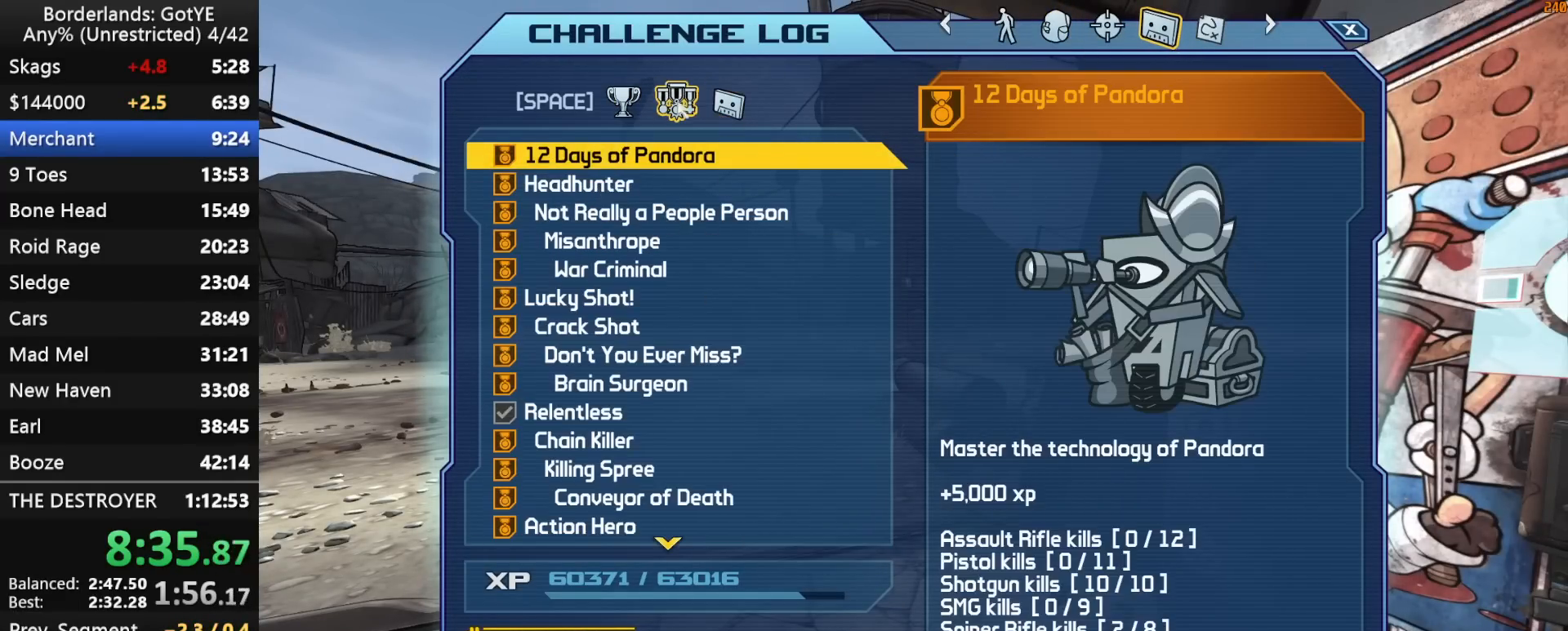
{"keys": [], "mouse_move": "down", "events": [[233, "up", "down"], [283, "up", "up"]]}
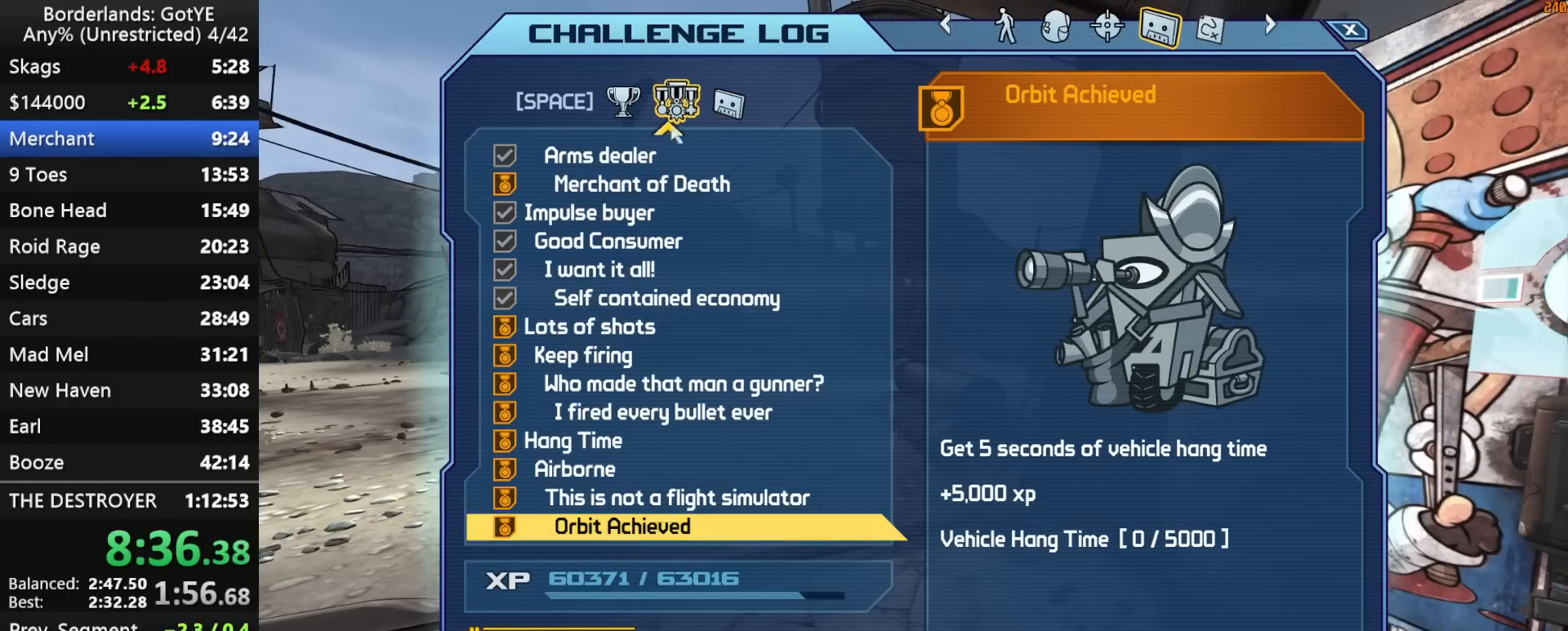
{"keys": [], "mouse_move": "still", "events": [[300, "left", "down"], [400, "left", "up"]]}
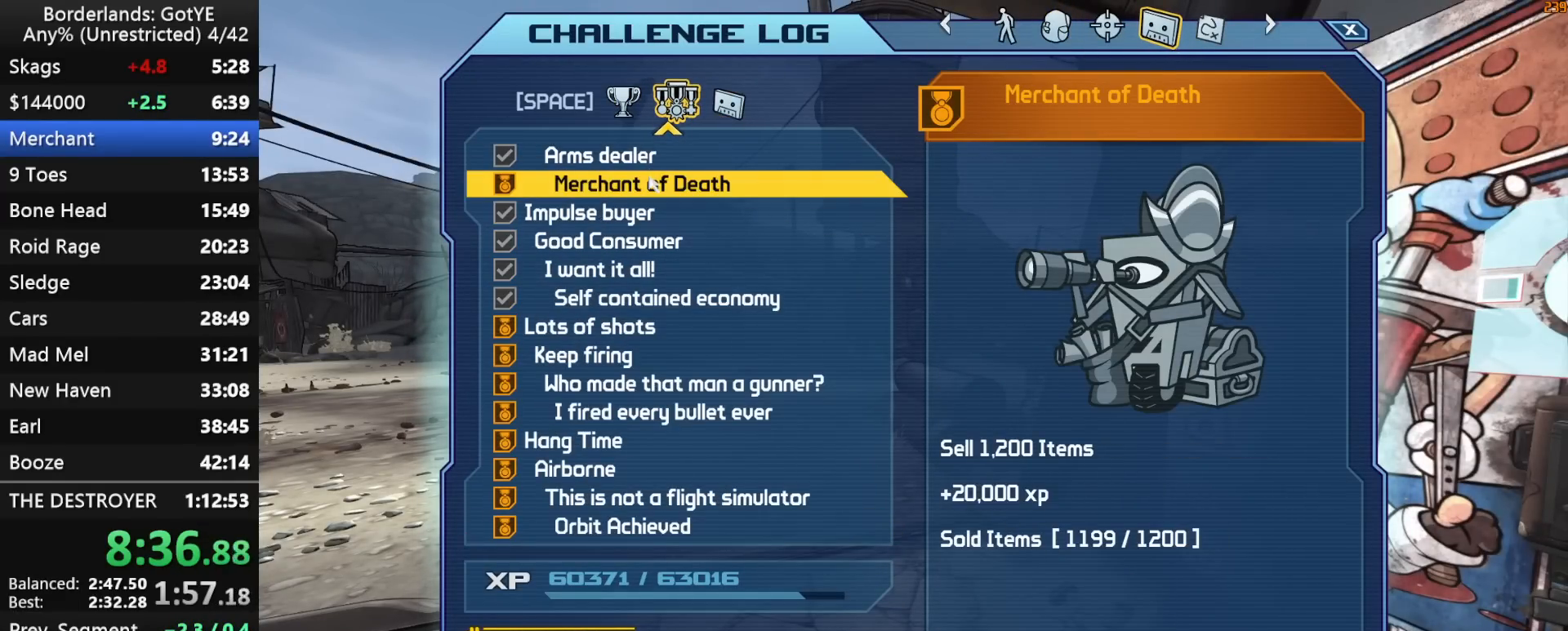
{"keys": [], "mouse_move": "still", "events": [[400, "escape", "down"], [450, "escape", "up"]]}
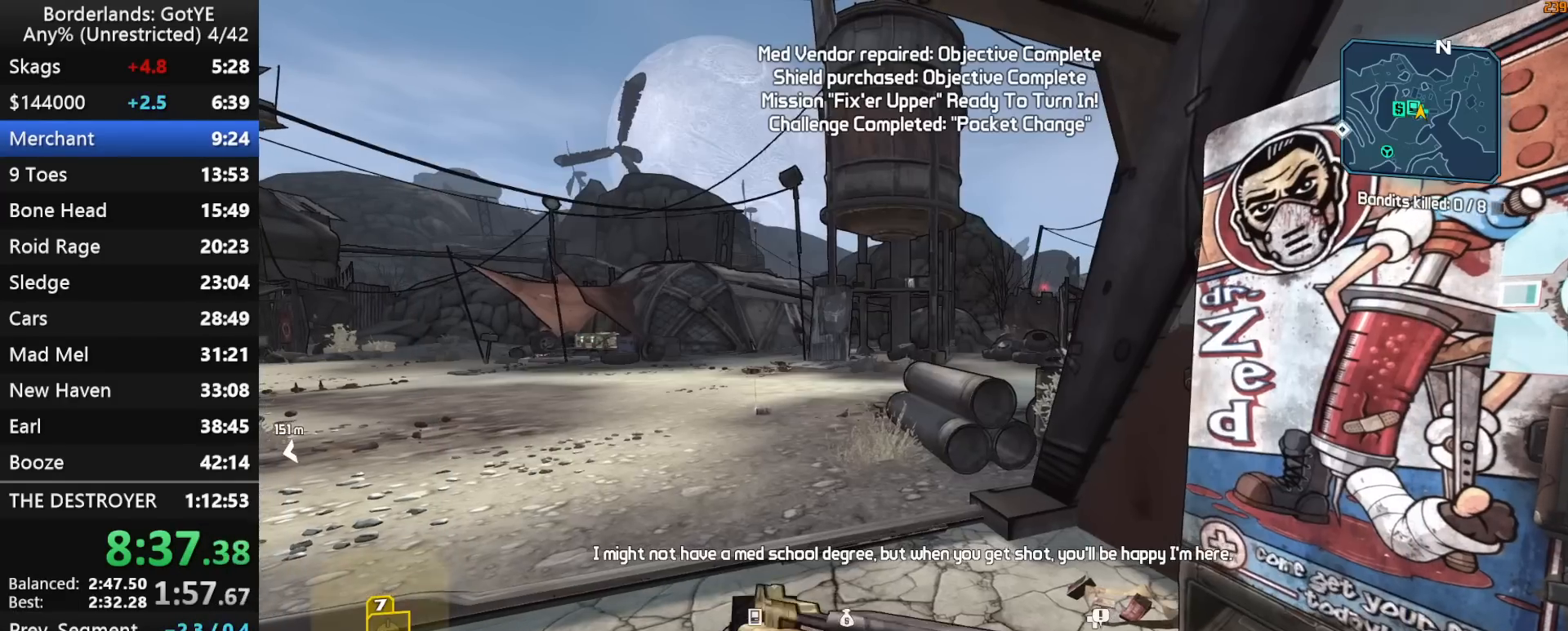
{"keys": ["shift", "w"], "mouse_move": "still", "events": [[133, "w", "down"], [283, "shift", "down"]]}
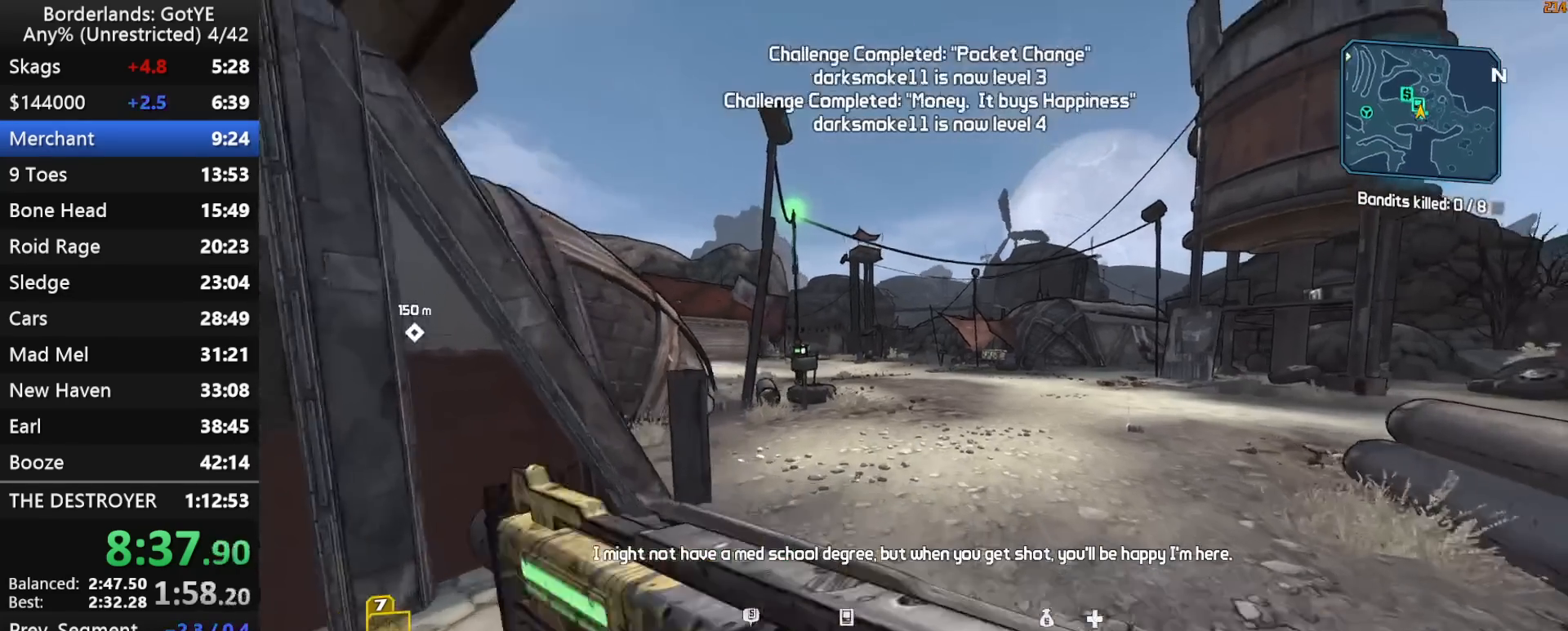
{"keys": ["w"], "mouse_move": "right", "events": [[117, "shift", "up"]]}
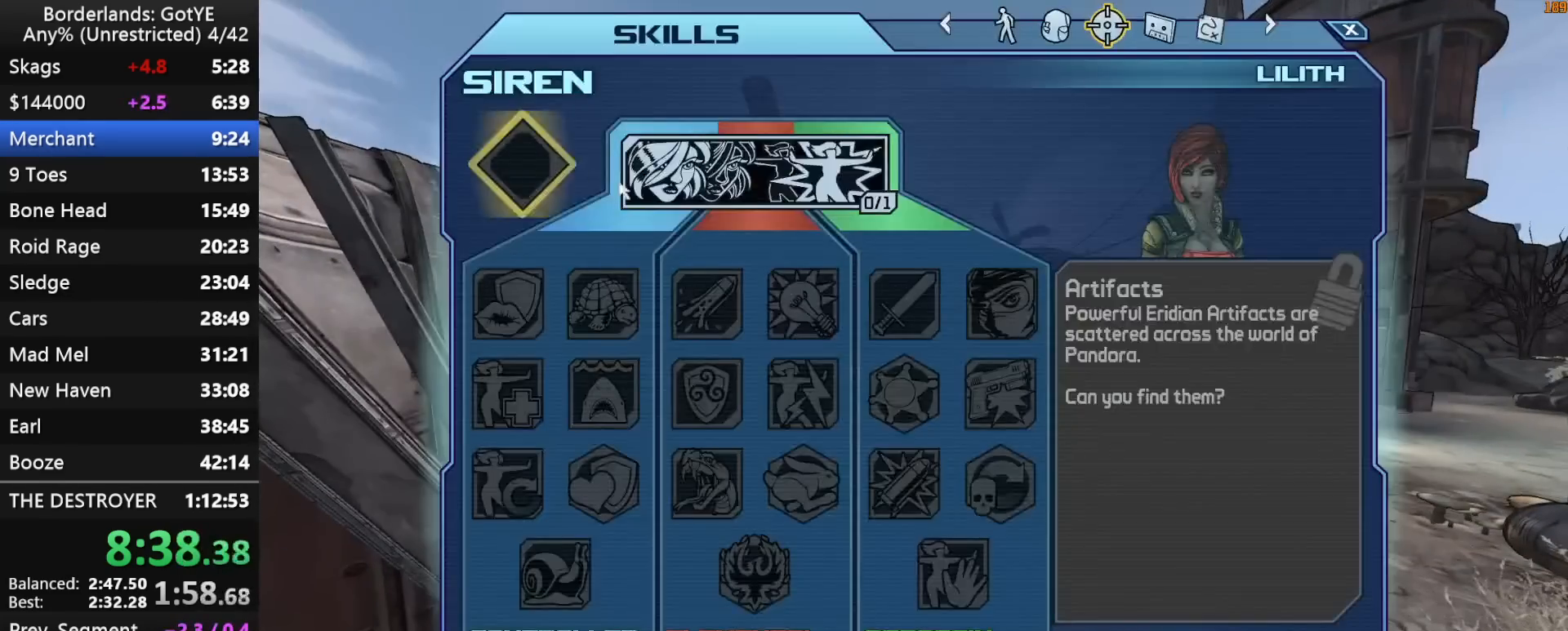
{"keys": [], "mouse_move": "right", "events": [[367, "w", "up"], [400, "left", "down"], [450, "left", "up"]]}
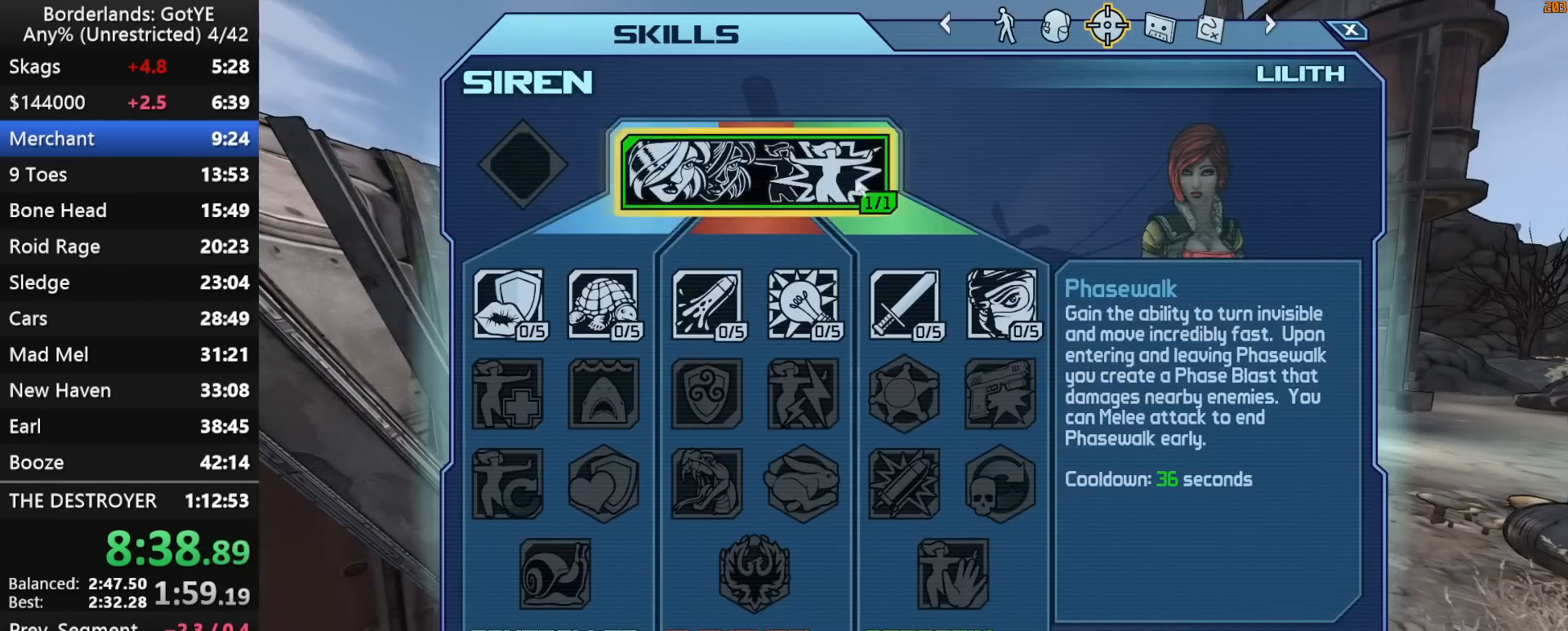
{"keys": [], "mouse_move": "still", "events": [[417, "left", "down"], [467, "left", "up"]]}
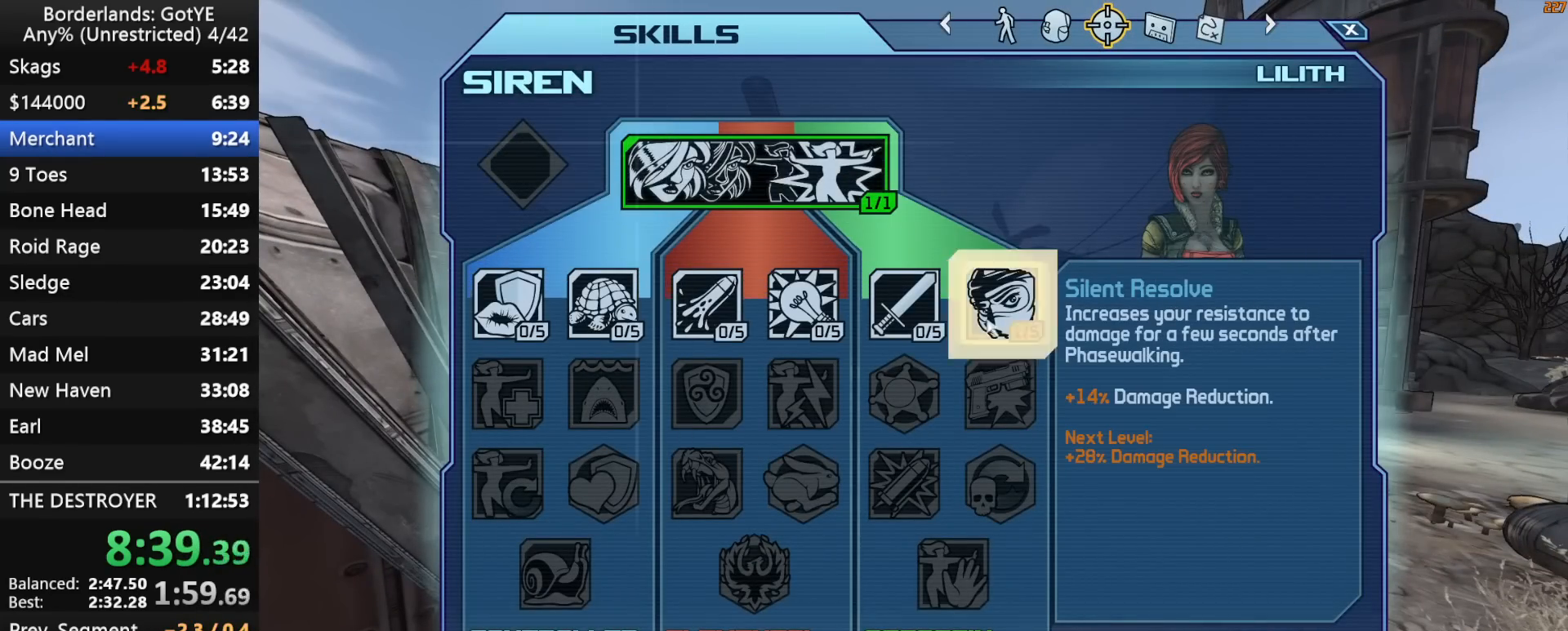
{"keys": [], "mouse_move": "down", "events": [[67, "left", "down"], [117, "left", "up"], [200, "left", "down"], [250, "left", "up"], [350, "left", "down"], [383, "left", "up"], [433, "left", "down"], [483, "left", "up"]]}
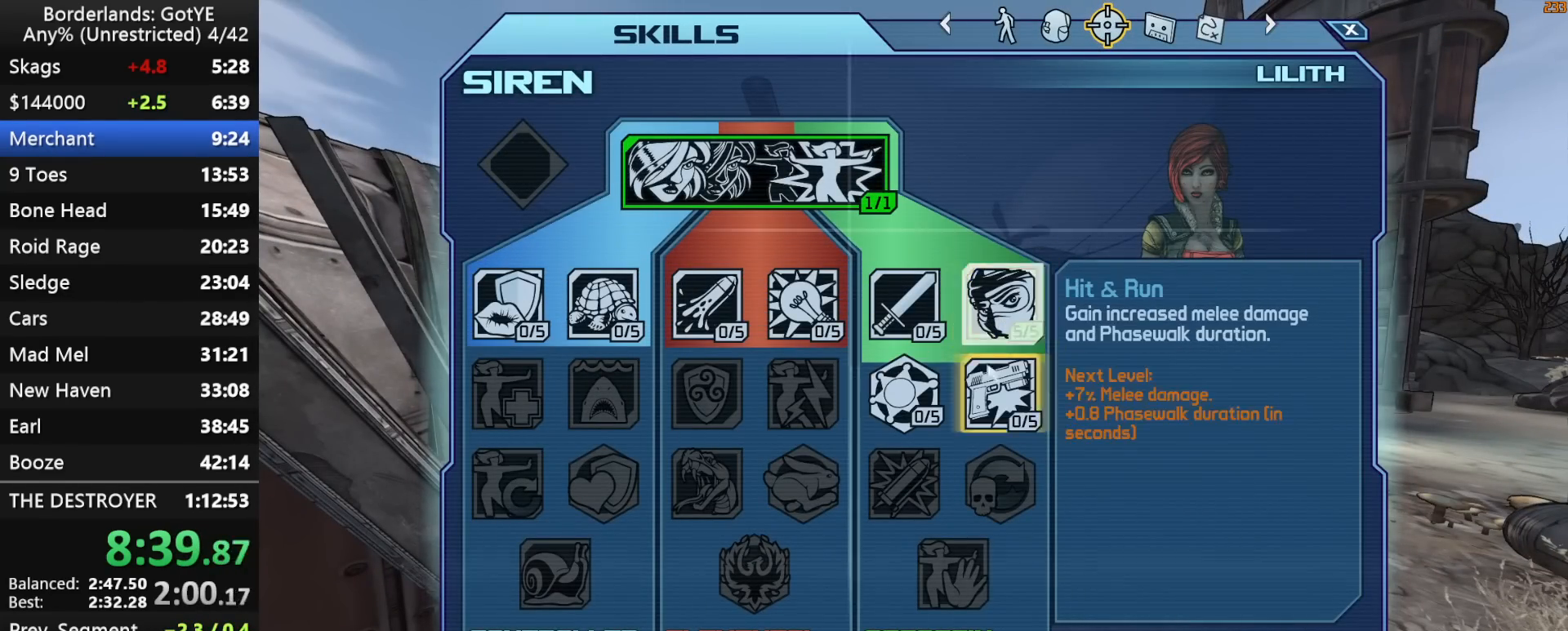
{"keys": [], "mouse_move": "up-right", "events": [[83, "left", "down"], [133, "left", "up"], [167, "left", "down"], [267, "left", "up"], [317, "left", "down"], [367, "left", "up"], [417, "left", "down"], [450, "left", "up"]]}